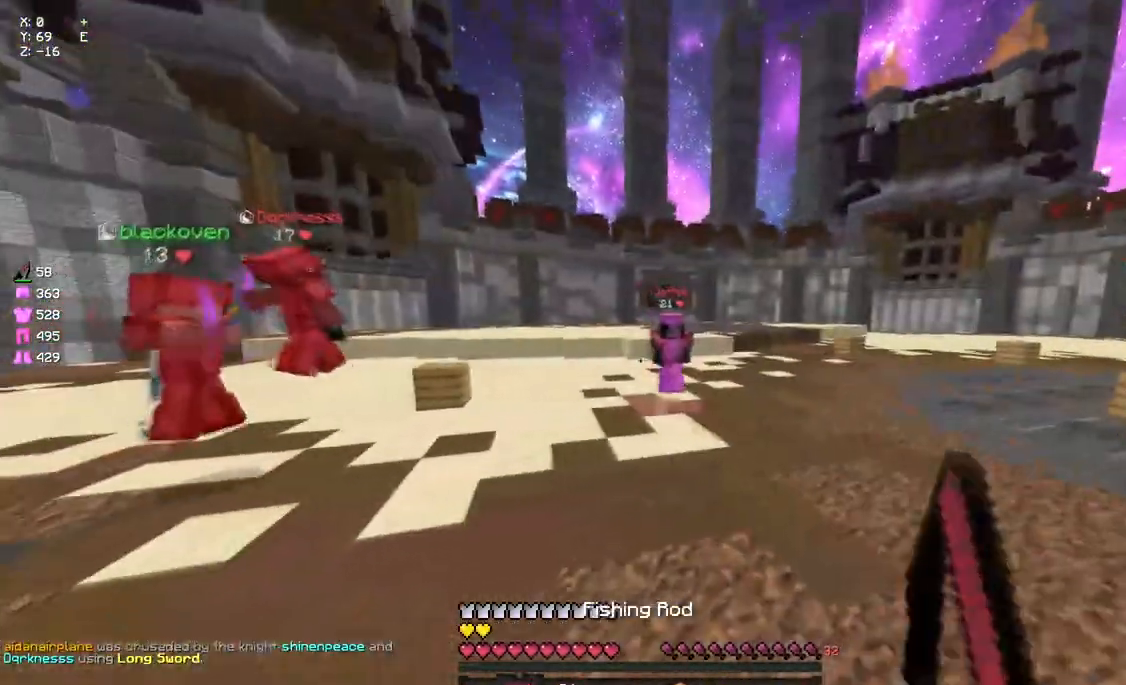
Gameplay with keyboard and mouse; each line is a JSON object with the keys and mouse buttons held at the frame after it. "events" lists presses ("down") and releases ("up") of "a", "d", "s", "space", "w", "mouse_left" and "mouse_right" between this image and that frame as [ms after this image, input, new state], when the widget could be followed in between. "mouse_left", "mouse_right" = the "left", "right" buttons of the "mouse" list. No other keys are recorded. Fast repeated clicks can show as one long hold. Mouse movement is not recorded.
{"keys": ["a", "w"], "mouse": [], "events": [[33, "mouse_right", "up"], [250, "mouse_right", "down"], [367, "mouse_right", "up"], [367, "w", "down"]]}
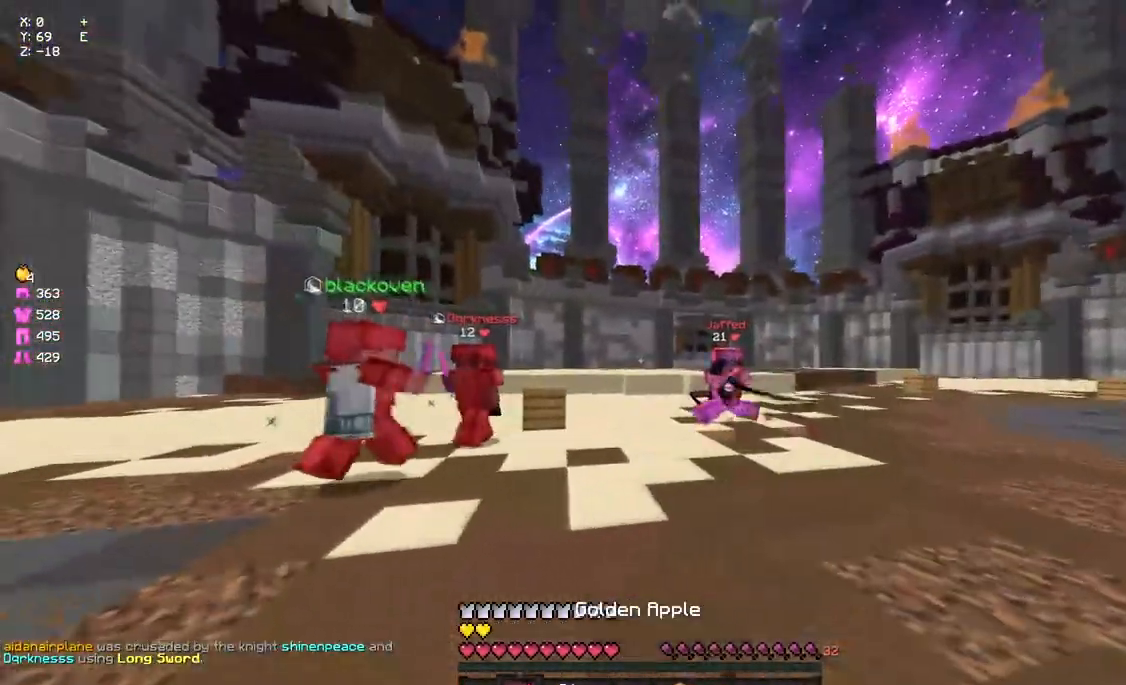
{"keys": ["a"], "mouse": [], "events": [[33, "mouse_right", "down"], [133, "mouse_right", "up"], [367, "mouse_right", "down"], [367, "w", "up"], [467, "mouse_right", "up"]]}
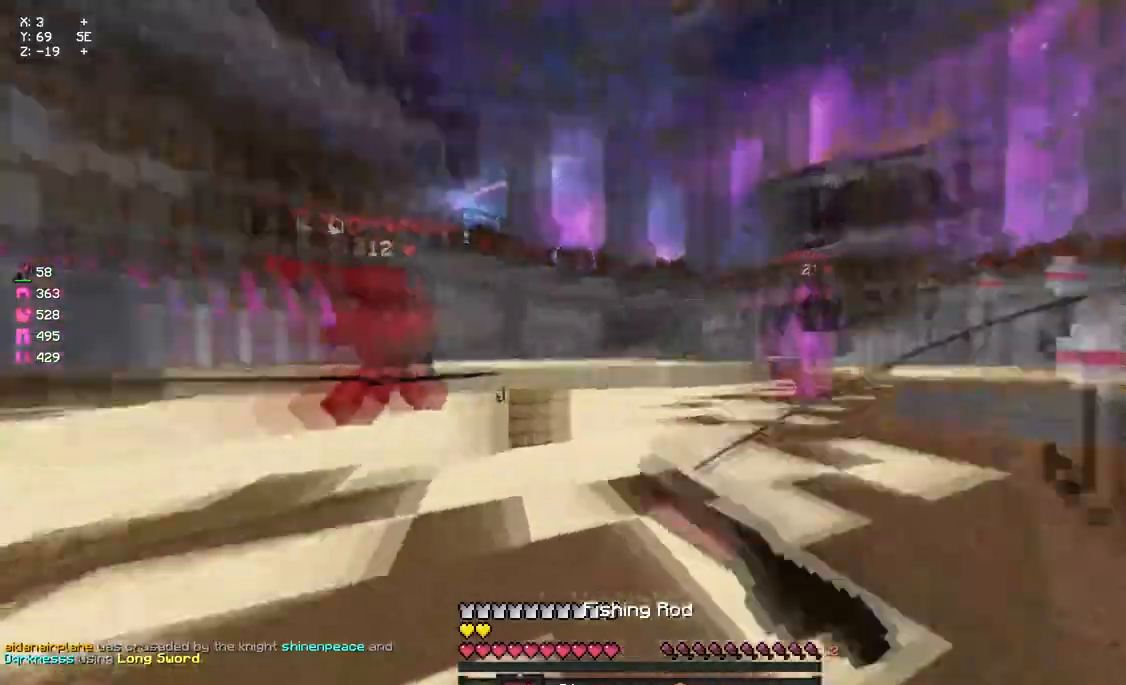
{"keys": ["a", "w"], "mouse": [], "events": [[83, "w", "down"], [133, "a", "up"], [233, "mouse_left", "down"], [283, "mouse_left", "up"], [350, "a", "down"], [400, "mouse_left", "down"], [450, "mouse_left", "up"]]}
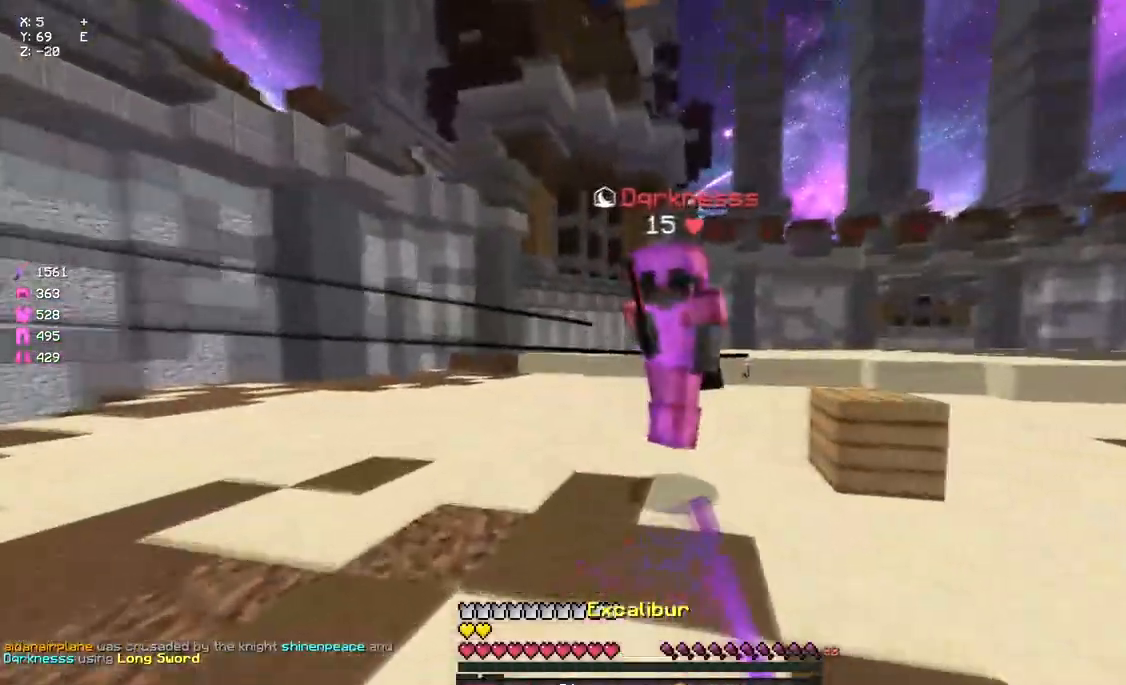
{"keys": ["s"], "mouse": ["right"], "events": [[17, "mouse_left", "down"], [67, "mouse_left", "up"], [117, "mouse_left", "down"], [117, "w", "up"], [233, "s", "down"], [333, "a", "up"], [333, "mouse_left", "up"], [433, "mouse_right", "down"]]}
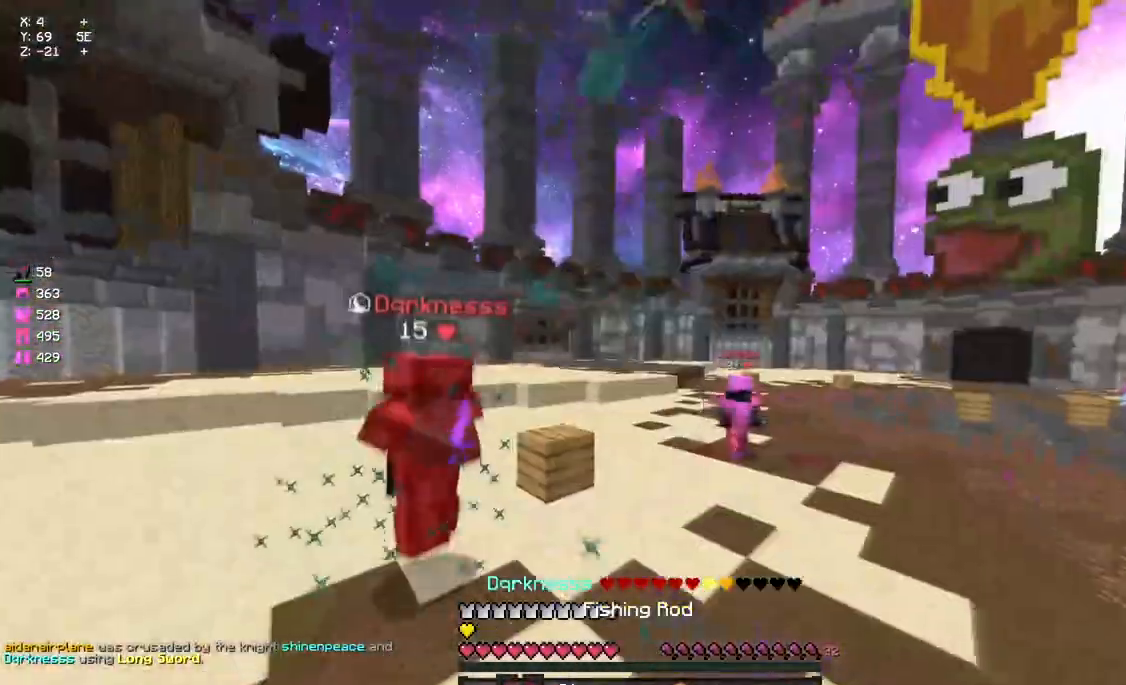
{"keys": ["d", "w"], "mouse": [], "events": [[67, "d", "down"], [67, "mouse_right", "up"], [217, "s", "up"], [267, "mouse_right", "down"], [267, "w", "down"], [383, "mouse_right", "up"]]}
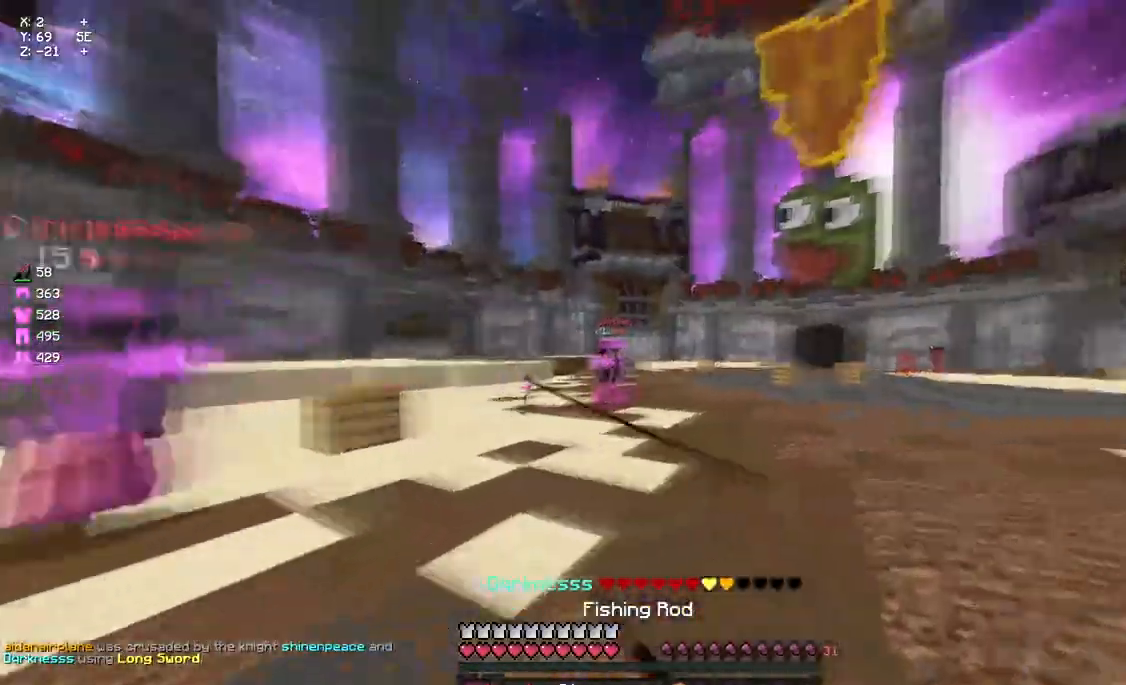
{"keys": ["d", "space"], "mouse": [], "events": [[100, "mouse_right", "down"], [200, "mouse_right", "up"], [367, "space", "down"], [483, "w", "up"]]}
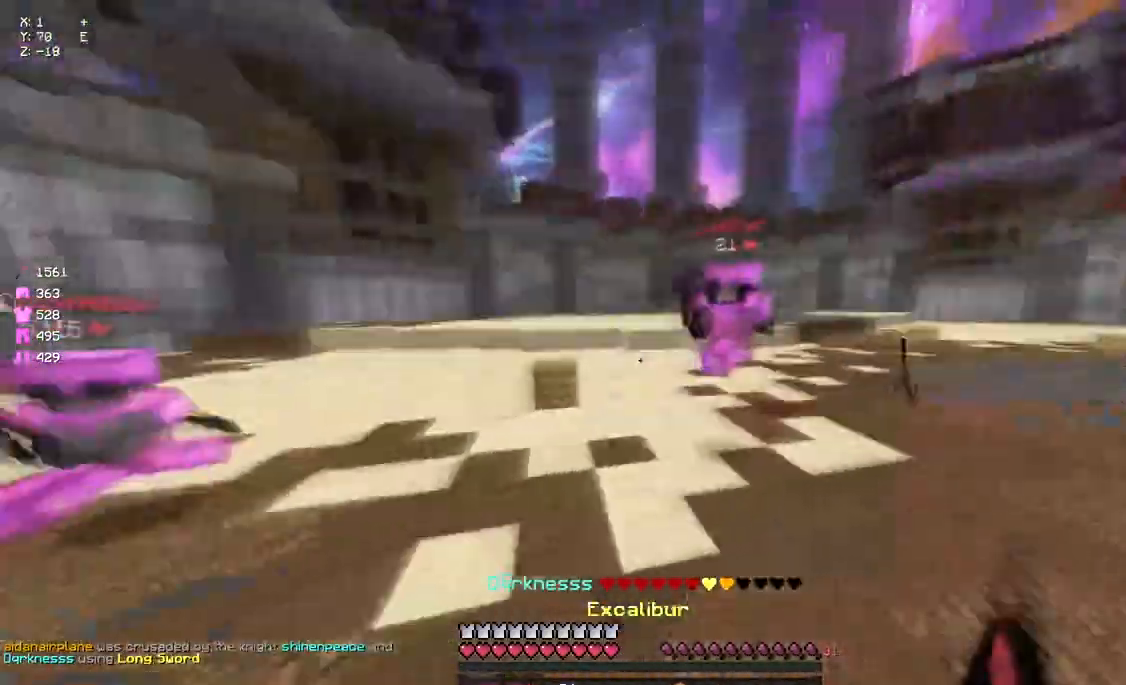
{"keys": ["d"], "mouse": ["right"], "events": [[33, "mouse_right", "down"], [33, "space", "up"], [83, "s", "down"], [133, "mouse_right", "up"], [350, "mouse_right", "down"], [350, "s", "up"]]}
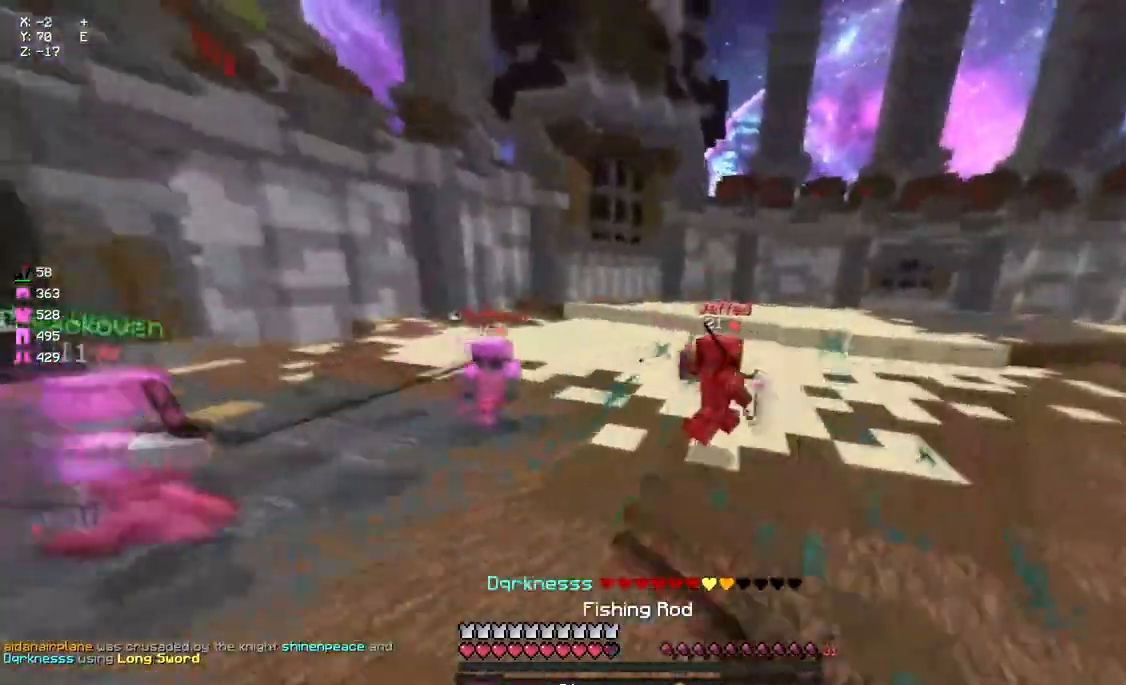
{"keys": ["d", "w"], "mouse": [], "events": [[17, "mouse_right", "up"], [233, "w", "down"], [283, "mouse_right", "down"], [350, "mouse_right", "up"]]}
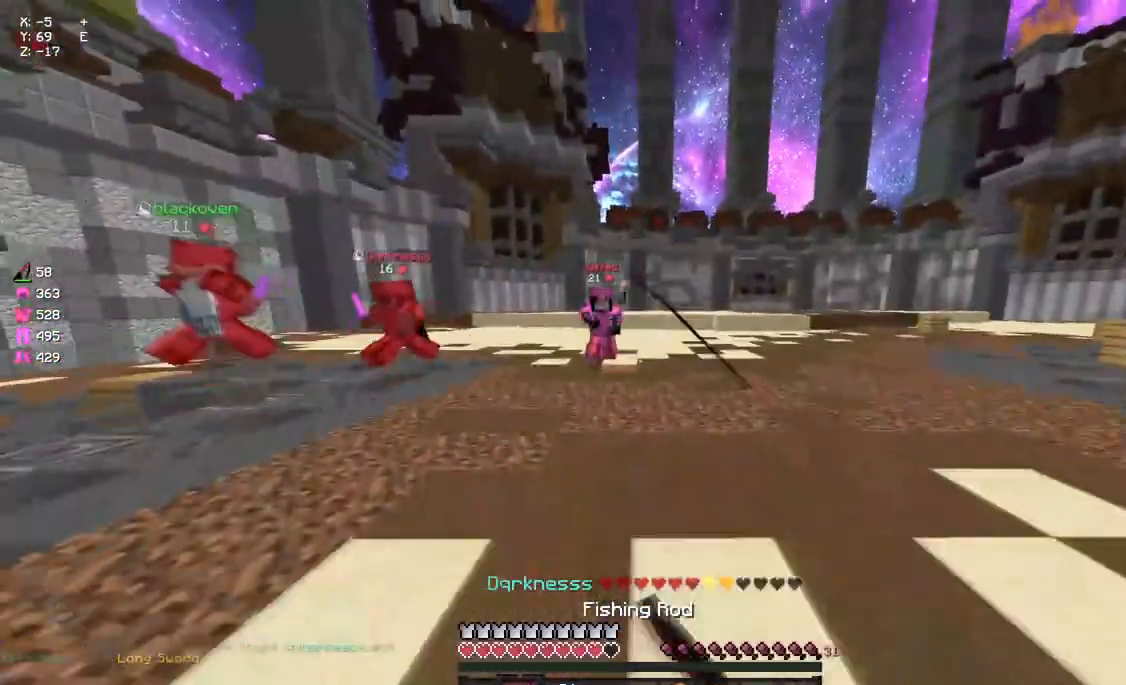
{"keys": ["a", "w"], "mouse": ["right"], "events": [[400, "a", "down"], [400, "d", "up"], [500, "mouse_right", "down"]]}
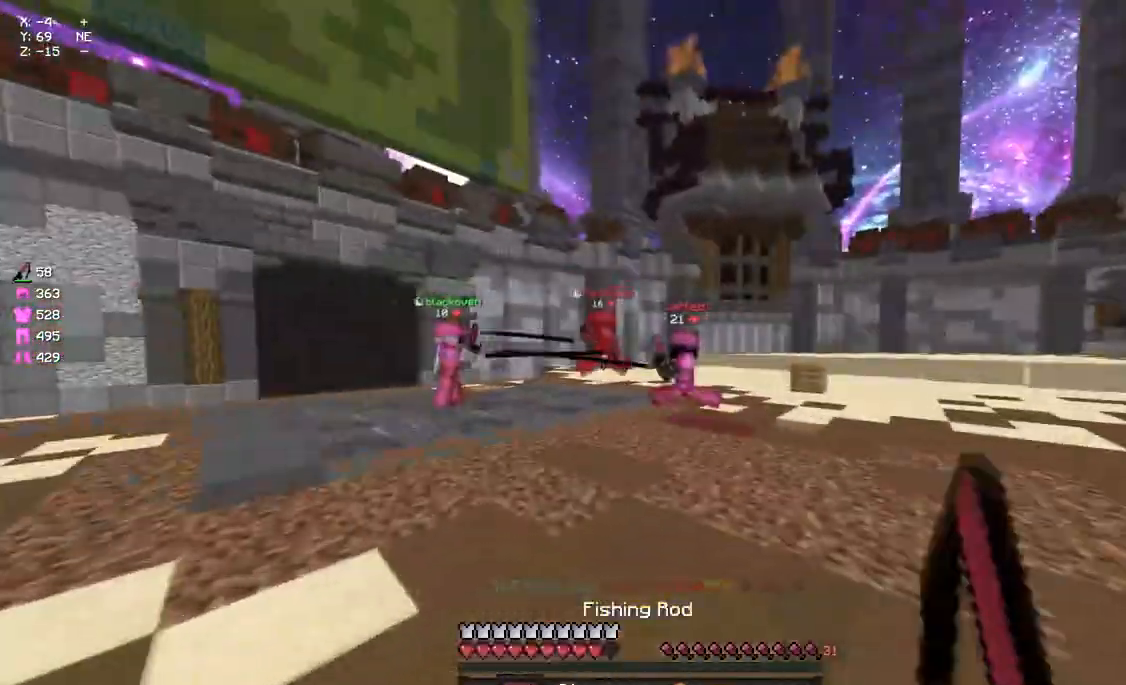
{"keys": ["w"], "mouse": [], "events": [[117, "a", "up"], [167, "mouse_right", "up"], [283, "space", "down"], [383, "mouse_right", "down"], [383, "space", "up"], [483, "mouse_right", "up"]]}
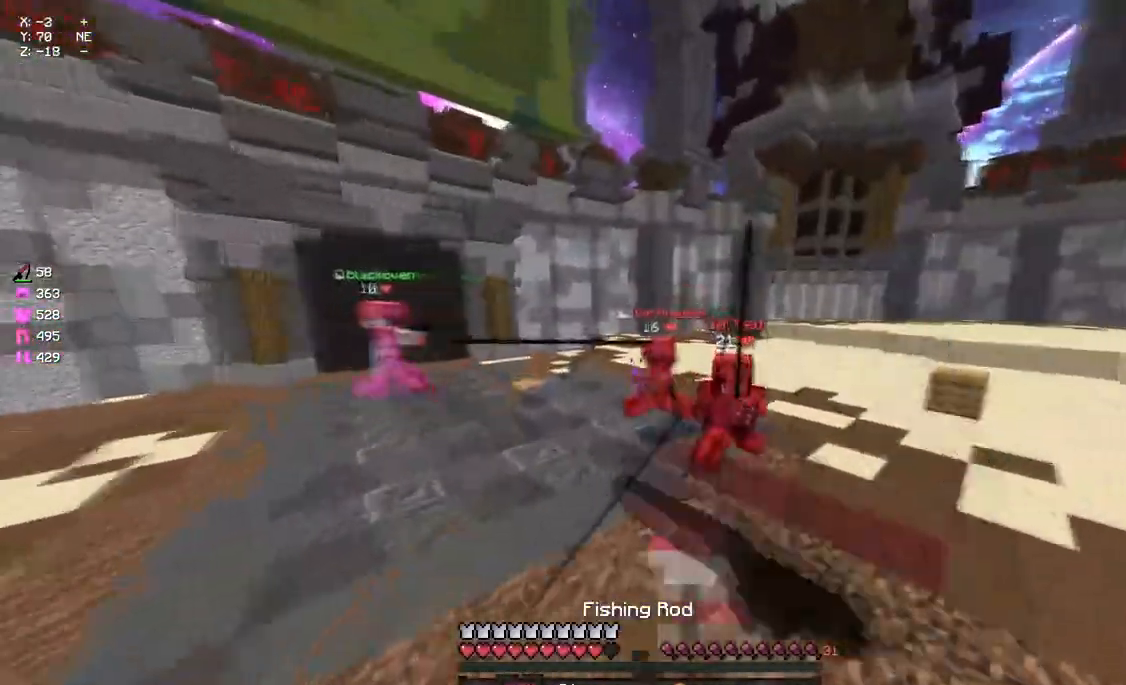
{"keys": ["w"], "mouse": [], "events": [[150, "mouse_right", "down"], [200, "mouse_right", "up"], [317, "mouse_left", "down"], [367, "mouse_left", "up"]]}
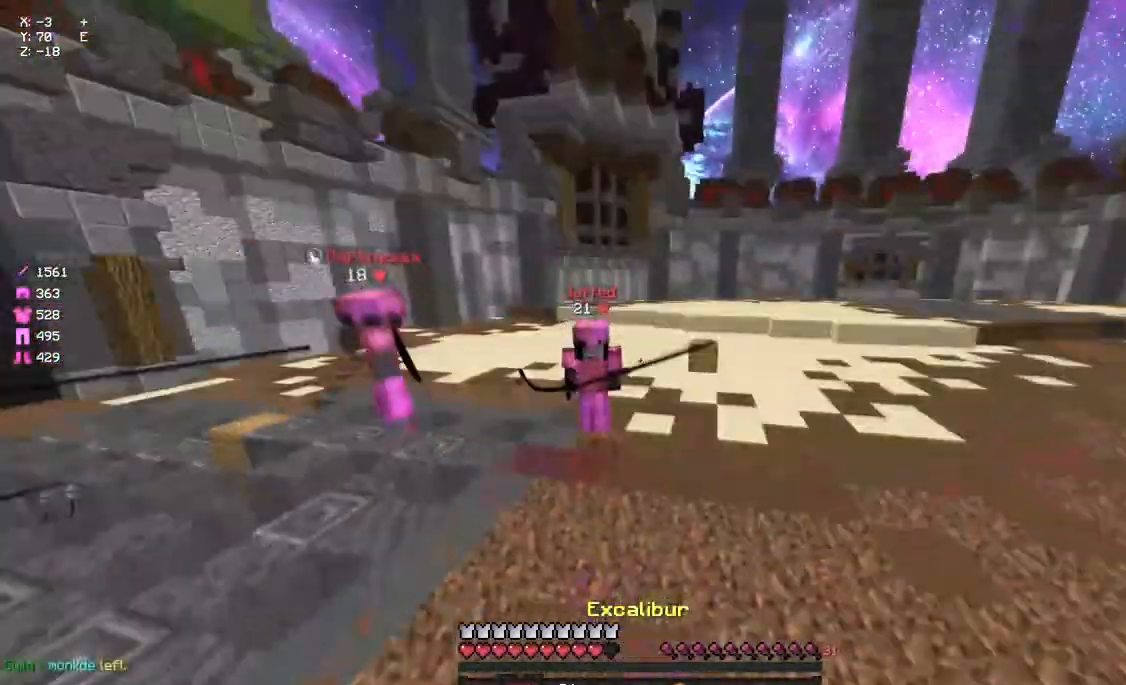
{"keys": ["d", "w"], "mouse": [], "events": [[33, "mouse_right", "down"], [133, "d", "down"], [133, "mouse_right", "up"], [300, "mouse_right", "down"], [417, "mouse_right", "up"]]}
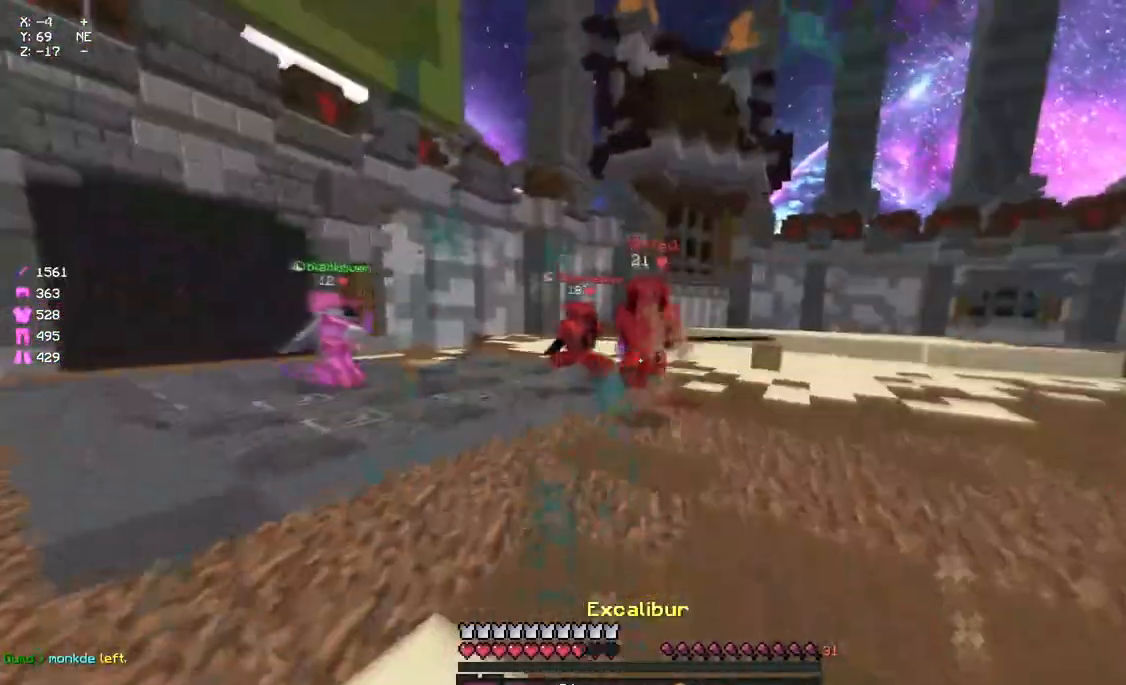
{"keys": ["a", "w"], "mouse": ["left"], "events": [[133, "d", "up"], [233, "mouse_left", "down"], [283, "mouse_left", "up"], [350, "a", "down"], [450, "mouse_left", "down"]]}
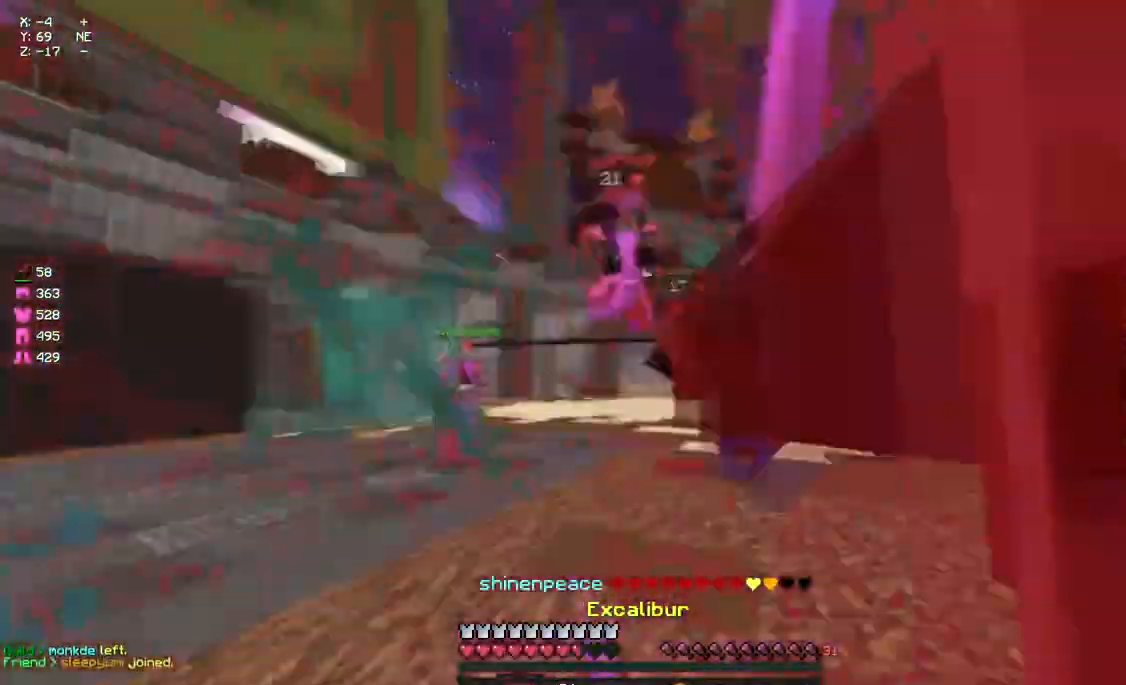
{"keys": ["d", "w"], "mouse": [], "events": [[17, "a", "up"], [17, "mouse_left", "up"], [50, "mouse_left", "down"], [117, "mouse_left", "up"], [183, "mouse_left", "down"], [233, "mouse_left", "up"], [283, "mouse_left", "down"], [283, "space", "down"], [333, "mouse_left", "up"], [383, "mouse_left", "down"], [450, "space", "up"], [500, "d", "down"], [500, "mouse_left", "up"]]}
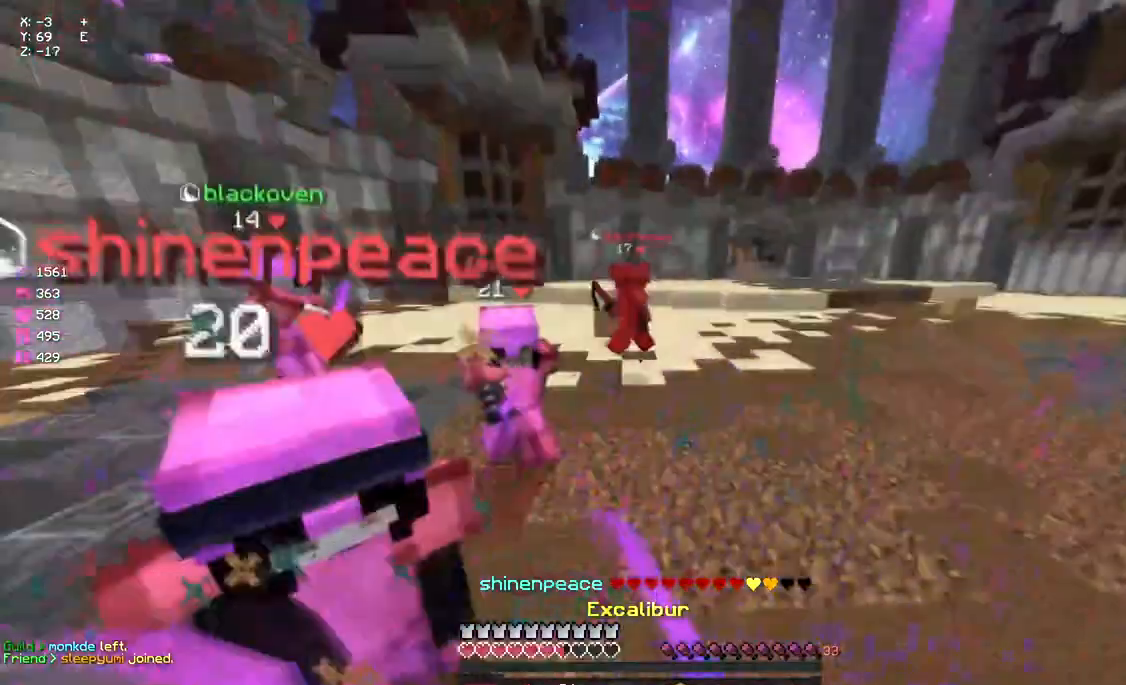
{"keys": ["w"], "mouse": ["left", "right"], "events": [[117, "d", "up"], [217, "mouse_left", "down"], [283, "d", "down"], [283, "mouse_left", "up"], [383, "mouse_left", "down"], [433, "mouse_left", "up"], [500, "d", "up"], [500, "mouse_left", "down"], [500, "mouse_right", "down"]]}
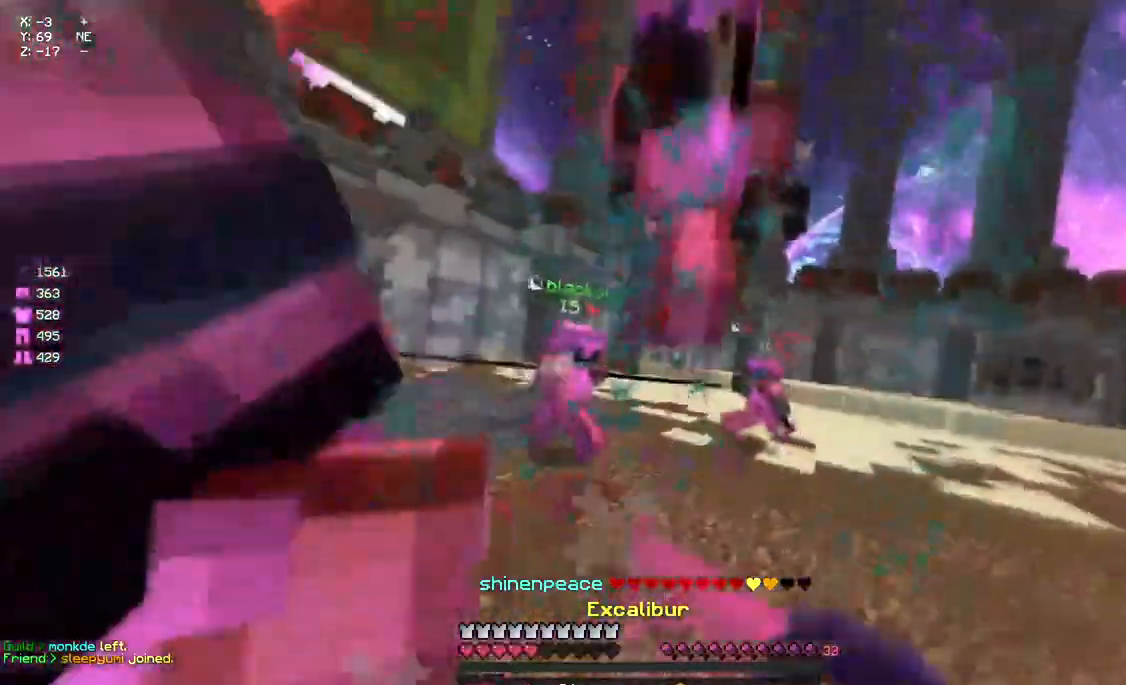
{"keys": ["w"], "mouse": ["right"], "events": [[100, "a", "down"], [267, "a", "up"], [317, "mouse_left", "up"], [317, "mouse_right", "up"], [383, "mouse_left", "down"], [417, "mouse_right", "down"], [483, "mouse_left", "up"]]}
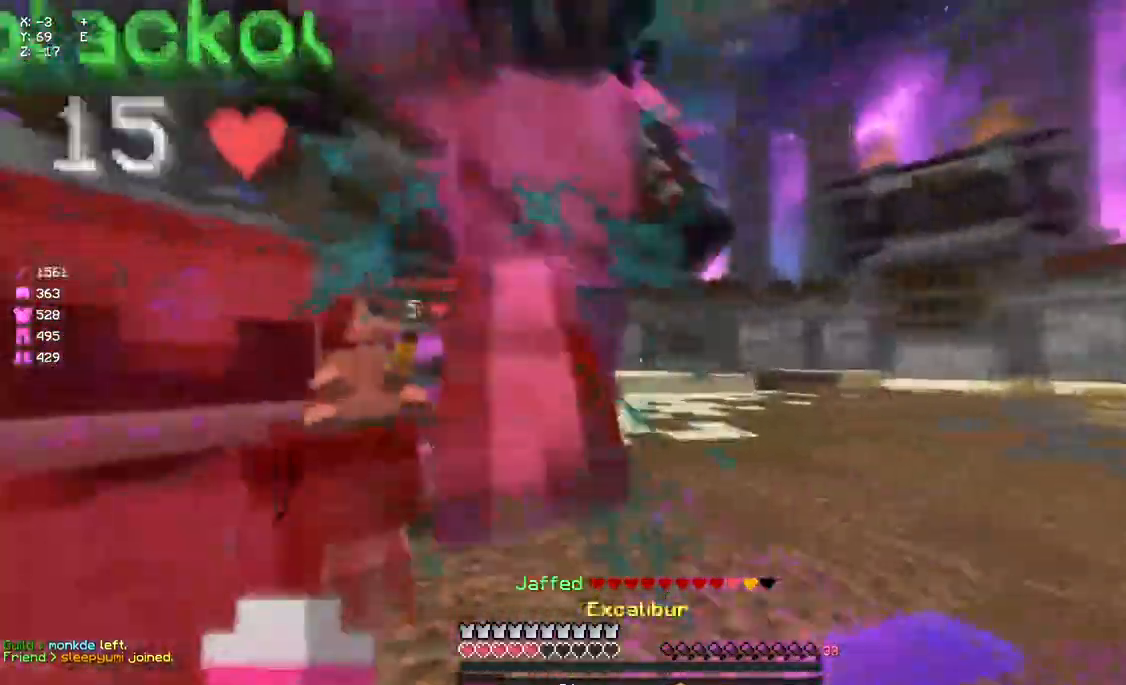
{"keys": ["w"], "mouse": ["left"], "events": [[33, "d", "down"], [33, "mouse_left", "down"], [33, "mouse_right", "up"], [100, "mouse_left", "up"], [150, "mouse_left", "down"], [300, "mouse_right", "down"], [367, "a", "down"], [367, "mouse_right", "up"], [417, "mouse_left", "up"], [467, "a", "up"], [467, "d", "up"], [467, "mouse_left", "down"]]}
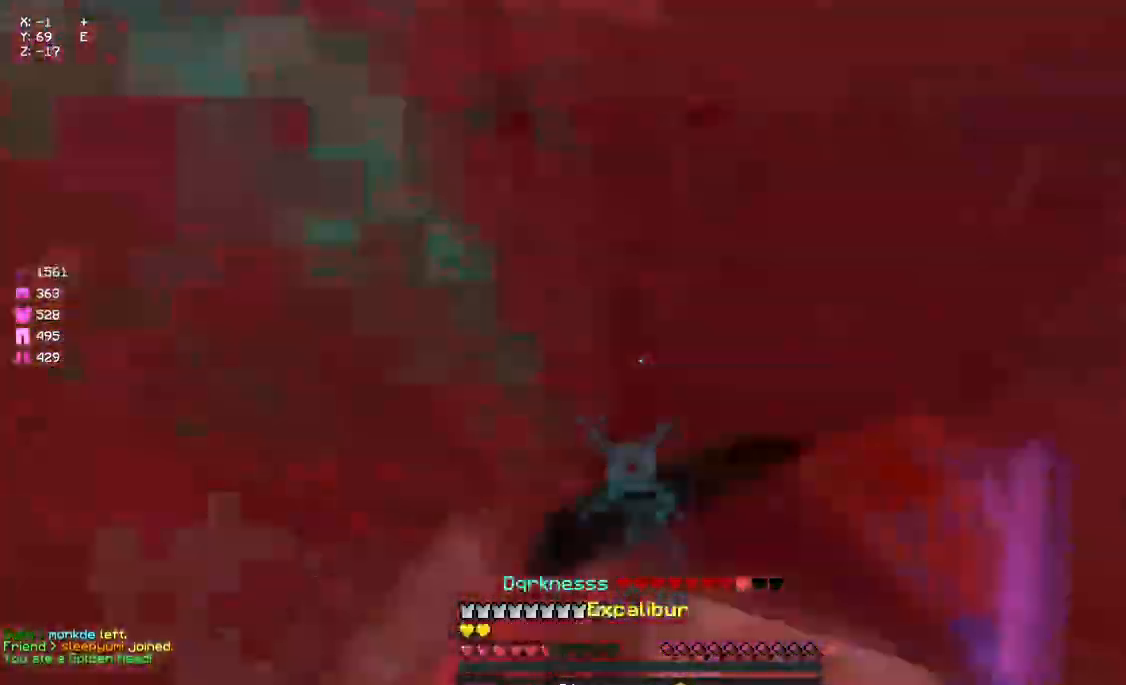
{"keys": ["a", "d", "w"], "mouse": ["left"], "events": [[33, "d", "down"], [33, "mouse_left", "up"], [83, "mouse_left", "down"], [83, "mouse_right", "down"], [133, "a", "down"], [133, "mouse_left", "up"], [133, "mouse_right", "up"], [183, "mouse_left", "down"], [250, "a", "up"], [300, "mouse_left", "up"], [350, "a", "down"], [350, "mouse_left", "down"], [417, "mouse_left", "up"], [467, "mouse_left", "down"]]}
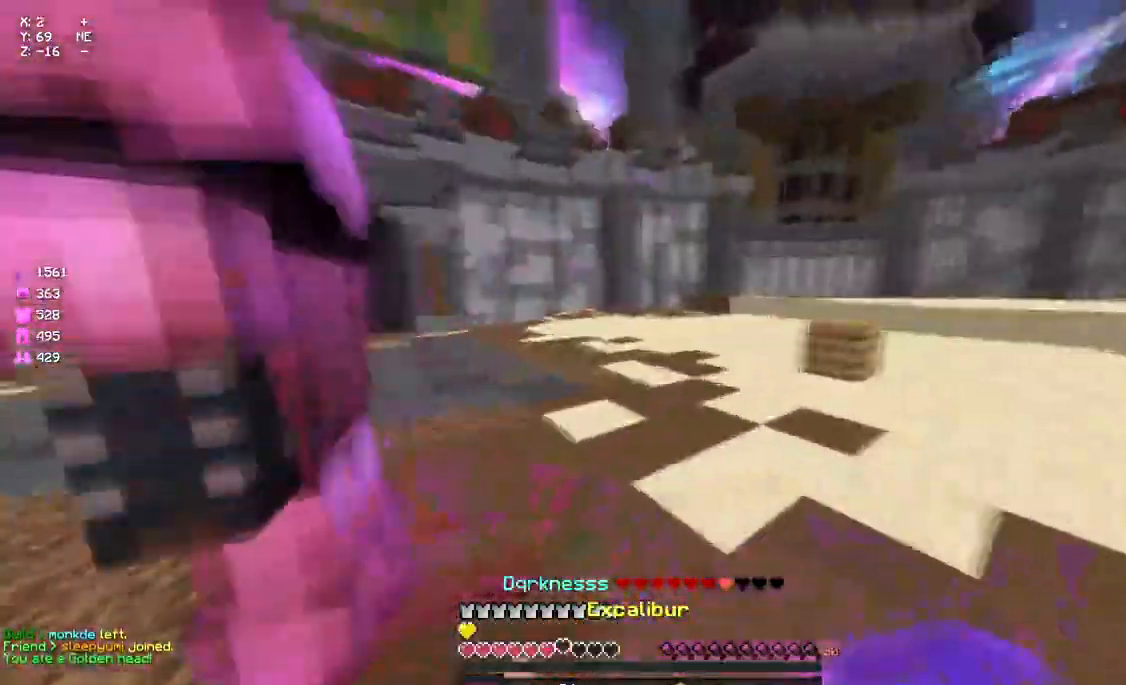
{"keys": ["w"], "mouse": [], "events": [[17, "a", "up"], [17, "mouse_left", "up"], [17, "mouse_right", "down"], [67, "a", "down"], [67, "mouse_left", "down"], [67, "mouse_right", "up"], [117, "mouse_left", "up"], [183, "d", "up"], [183, "mouse_left", "down"], [283, "mouse_left", "up"], [333, "mouse_left", "down"], [400, "mouse_left", "up"], [450, "mouse_left", "down"], [500, "a", "up"], [500, "mouse_left", "up"]]}
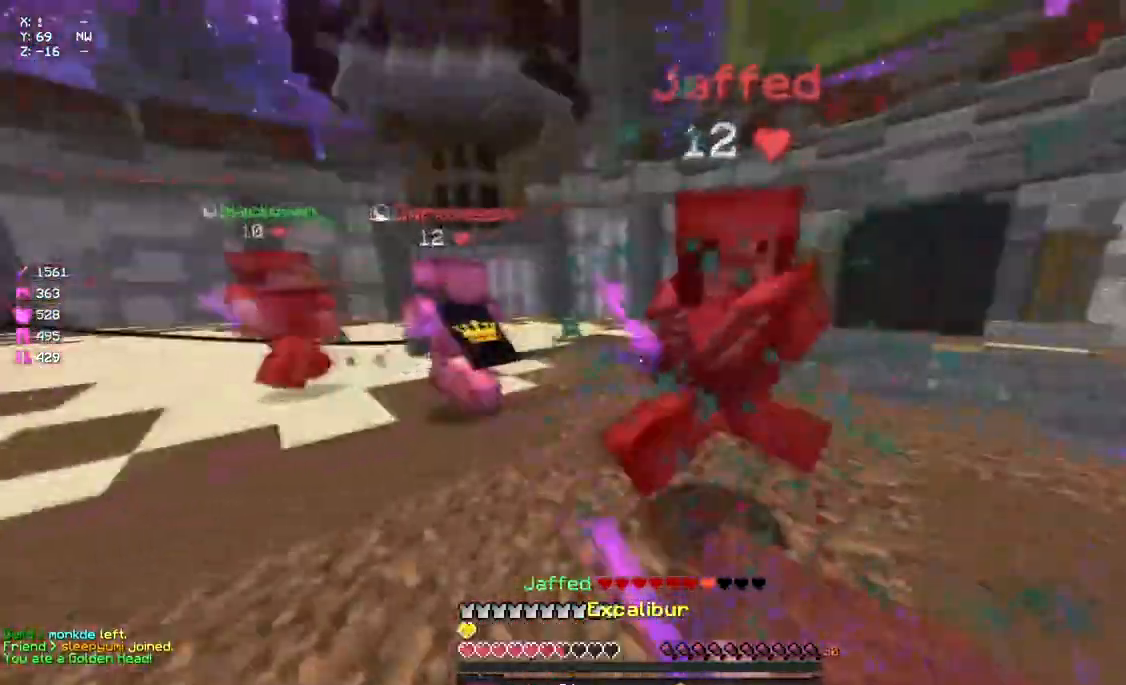
{"keys": ["w"], "mouse": [], "events": [[67, "mouse_left", "down"], [117, "mouse_left", "up"], [167, "mouse_left", "down"], [283, "mouse_left", "up"], [333, "mouse_left", "down"], [383, "mouse_left", "up"], [450, "mouse_left", "down"], [450, "mouse_right", "down"], [500, "mouse_left", "up"], [500, "mouse_right", "up"]]}
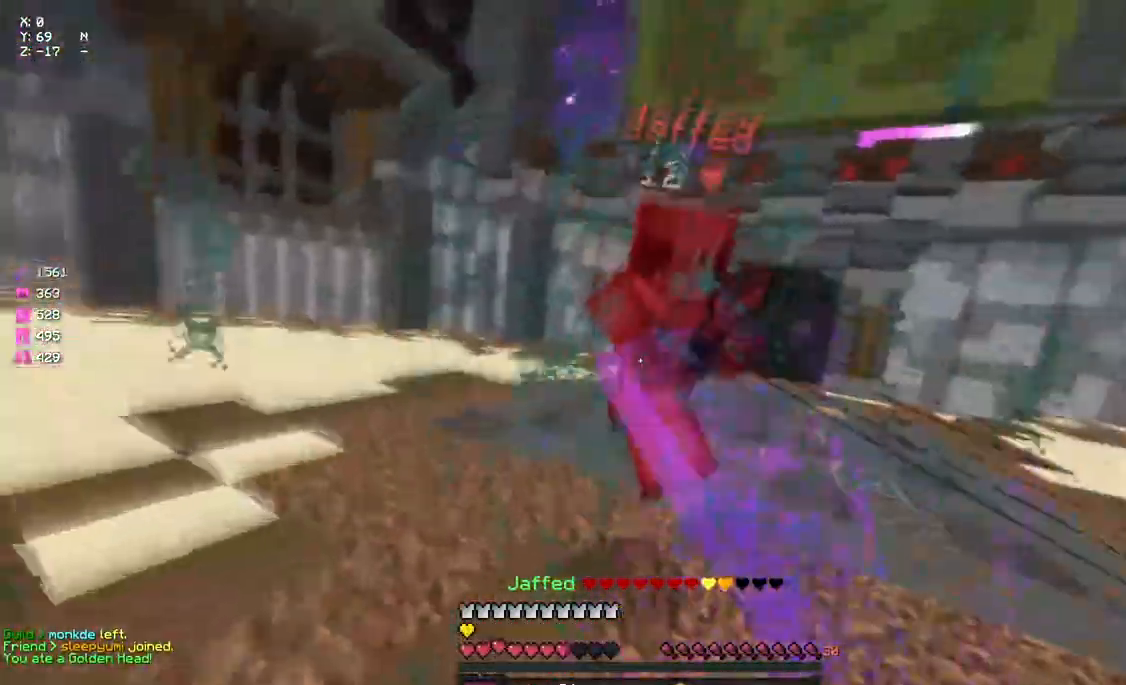
{"keys": ["w"], "mouse": ["left"], "events": [[50, "mouse_left", "down"], [167, "mouse_left", "up"], [217, "mouse_left", "down"], [283, "mouse_left", "up"], [383, "mouse_right", "down"], [433, "mouse_right", "up"], [500, "mouse_left", "down"]]}
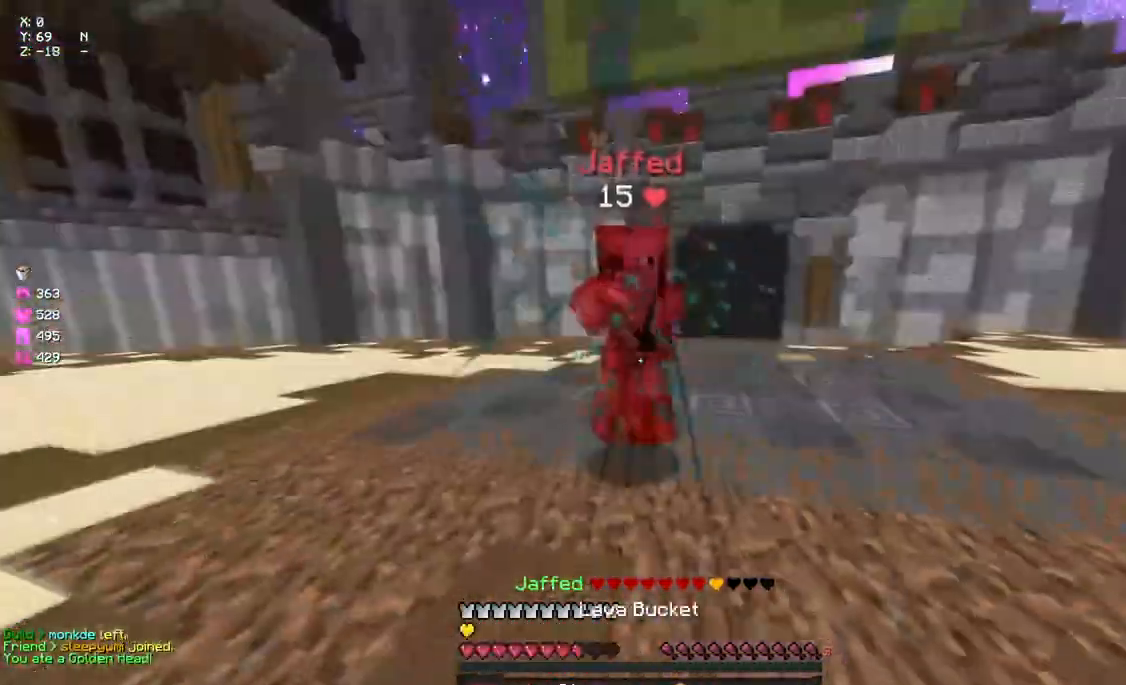
{"keys": ["w"], "mouse": [], "events": [[100, "mouse_left", "up"], [167, "mouse_left", "down"], [217, "mouse_left", "up"], [267, "mouse_left", "down"], [383, "mouse_left", "up"], [433, "mouse_left", "down"], [483, "mouse_left", "up"]]}
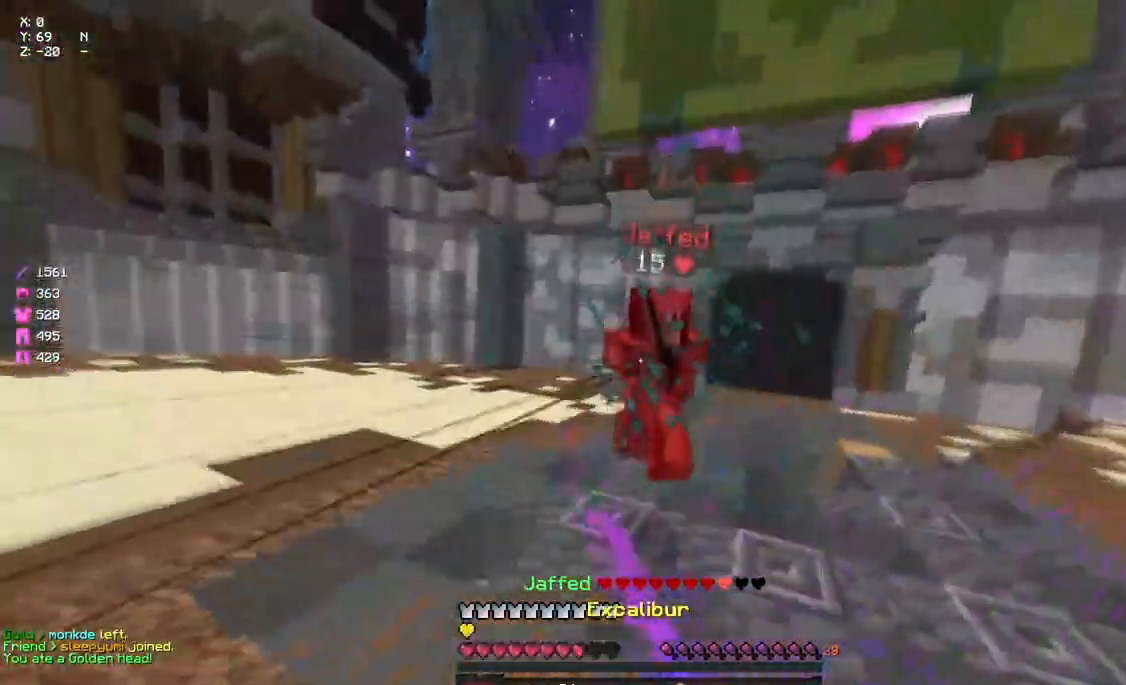
{"keys": ["w"], "mouse": ["left"], "events": [[50, "mouse_left", "down"], [100, "mouse_left", "up"], [150, "mouse_left", "down"], [217, "a", "down"], [217, "mouse_left", "up"], [267, "mouse_right", "down"], [317, "a", "up"], [317, "mouse_right", "up"], [483, "mouse_left", "down"]]}
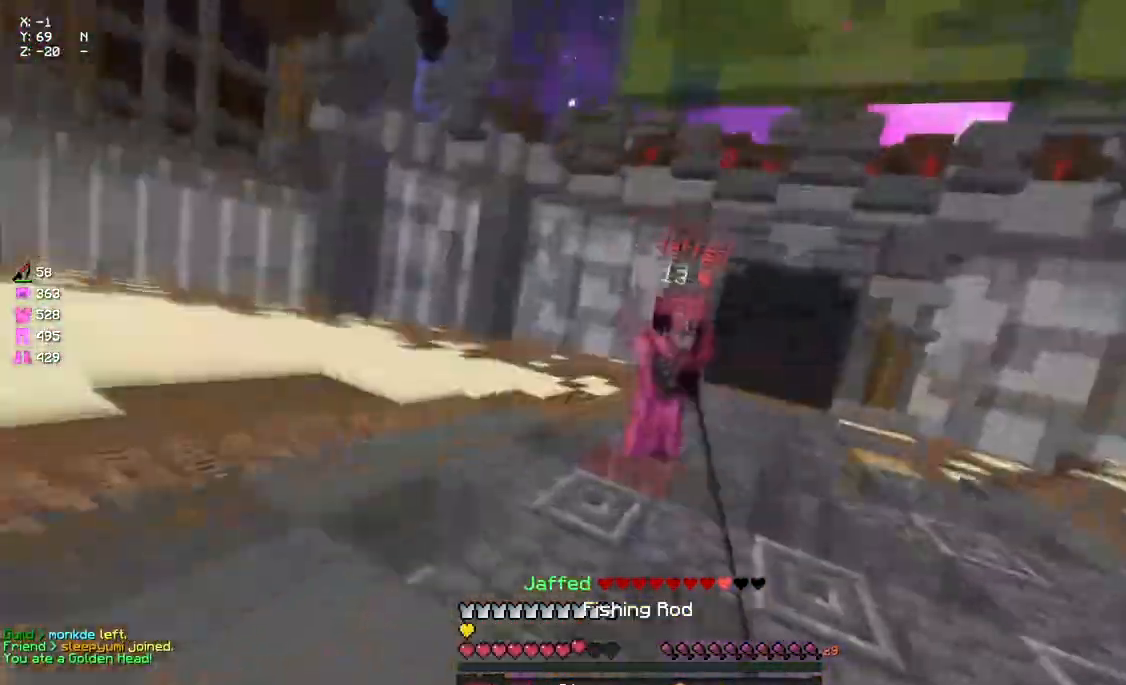
{"keys": ["w"], "mouse": [], "events": [[33, "mouse_left", "up"], [83, "mouse_left", "down"], [133, "mouse_left", "up"], [200, "mouse_left", "down"], [250, "mouse_left", "up"], [300, "mouse_right", "down"], [417, "mouse_right", "up"]]}
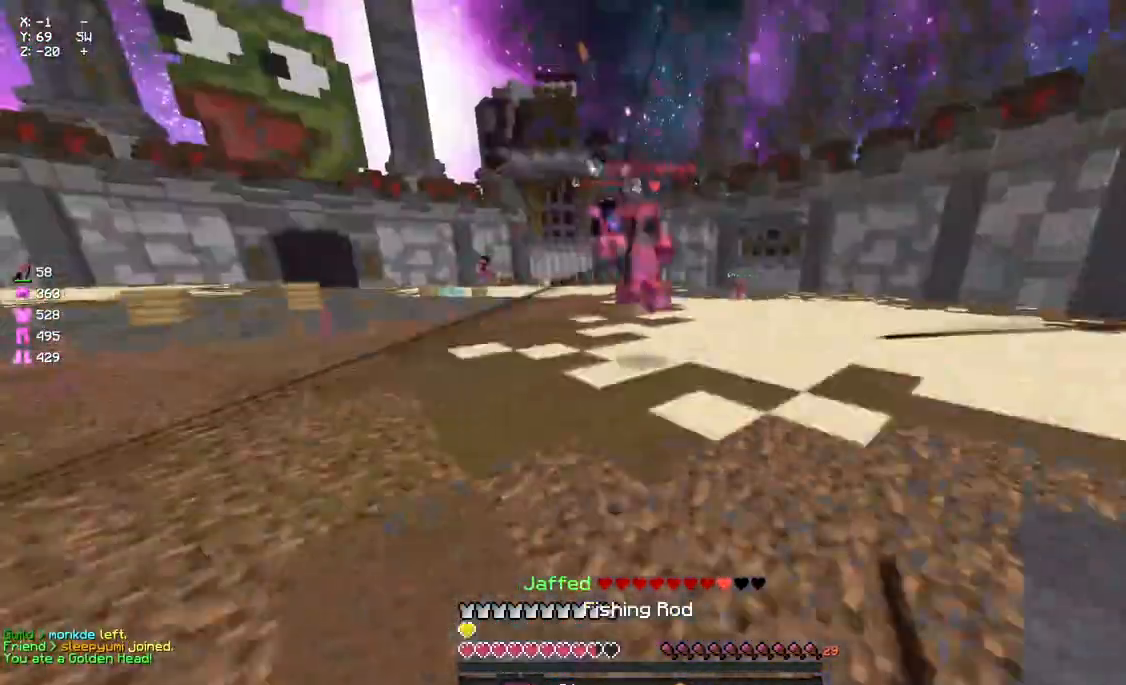
{"keys": ["d", "w"], "mouse": ["right"], "events": [[67, "mouse_left", "down"], [67, "space", "down"], [183, "mouse_left", "up"], [183, "space", "up"], [233, "mouse_left", "down"], [283, "mouse_left", "up"], [333, "mouse_left", "down"], [400, "d", "down"], [450, "mouse_left", "up"], [500, "mouse_right", "down"]]}
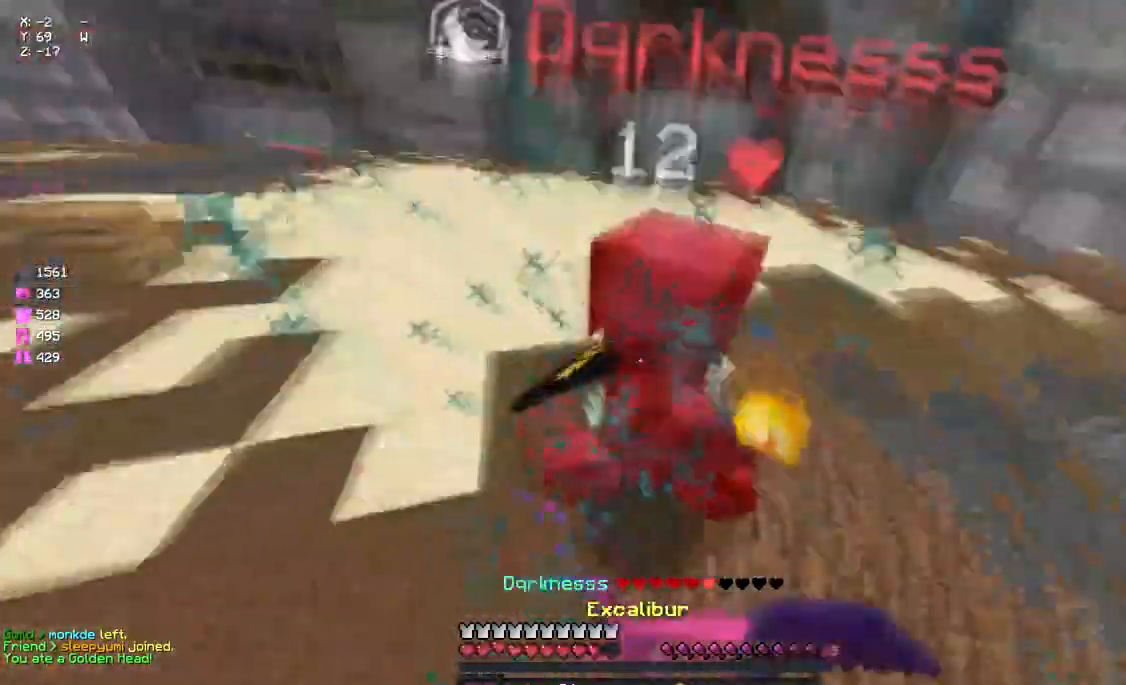
{"keys": ["d", "w"], "mouse": [], "events": [[50, "mouse_left", "down"], [50, "mouse_right", "up"], [117, "mouse_left", "up"], [167, "mouse_left", "down"], [217, "mouse_left", "up"], [333, "mouse_left", "down"], [383, "mouse_left", "up"], [433, "mouse_left", "down"], [433, "mouse_right", "down"], [500, "mouse_left", "up"], [500, "mouse_right", "up"]]}
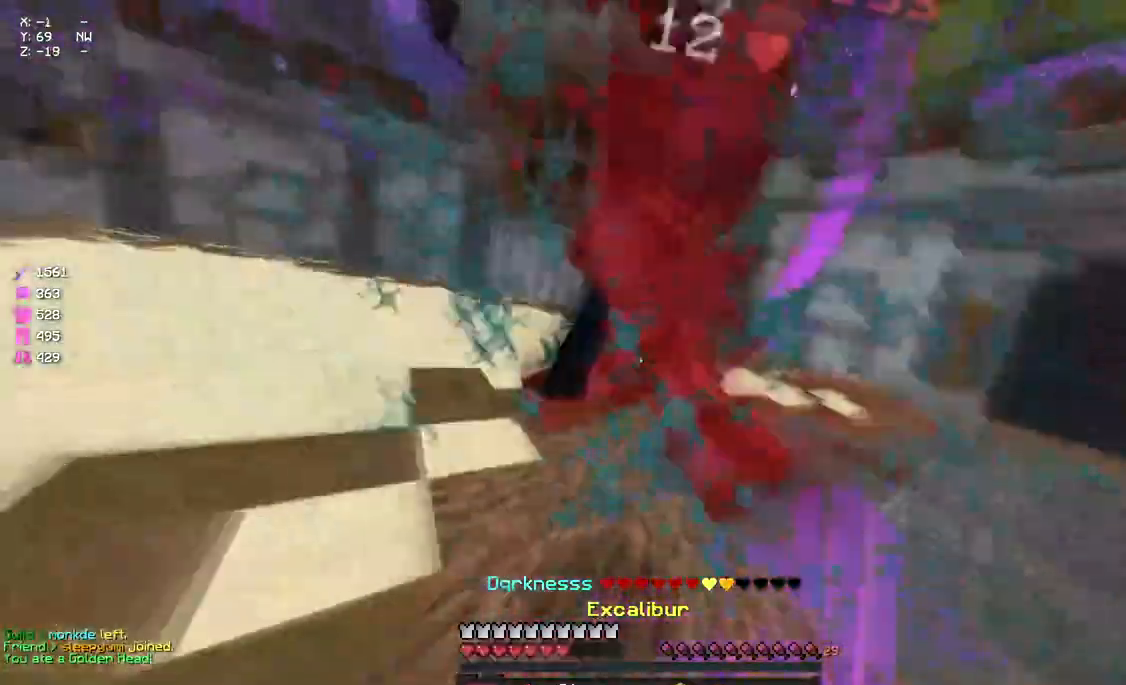
{"keys": ["d", "w"], "mouse": [], "events": [[50, "mouse_left", "down"], [100, "mouse_left", "up"], [217, "mouse_left", "down"], [267, "mouse_left", "up"], [333, "mouse_left", "down"], [383, "mouse_left", "up"], [433, "mouse_left", "down"], [483, "mouse_left", "up"]]}
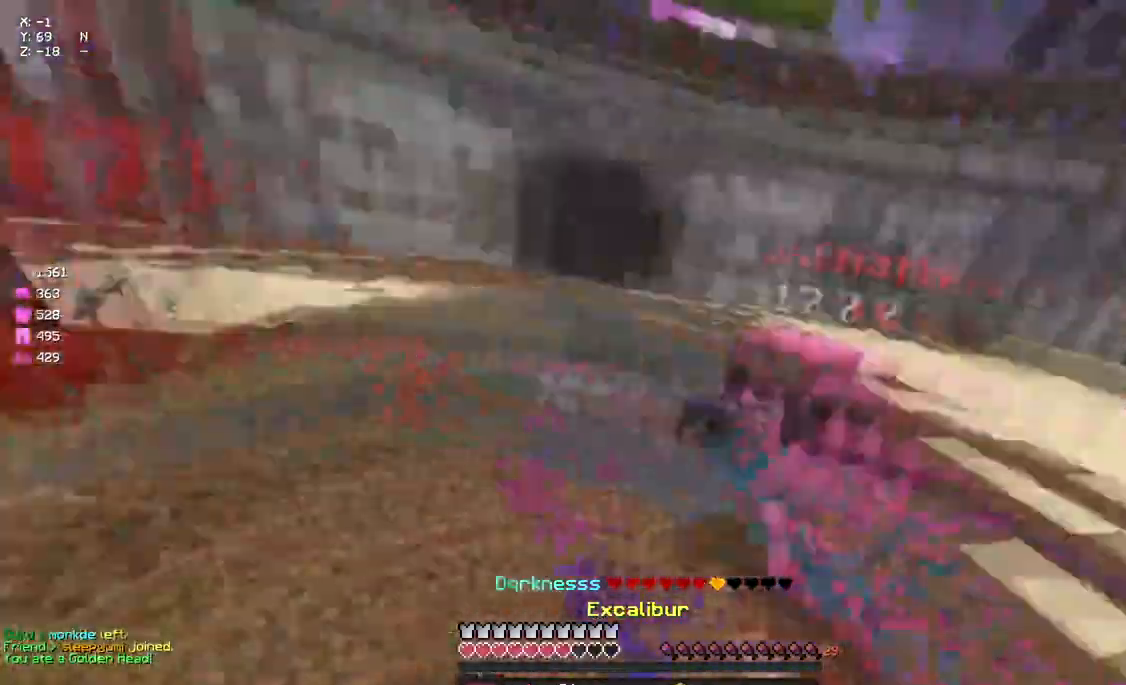
{"keys": ["w"], "mouse": [], "events": [[50, "mouse_left", "down"], [100, "mouse_left", "up"], [150, "mouse_left", "down"], [267, "d", "up"], [267, "mouse_right", "down"], [317, "mouse_right", "up"], [367, "mouse_left", "up"], [433, "mouse_left", "down"], [433, "mouse_right", "down"], [483, "mouse_left", "up"], [483, "mouse_right", "up"]]}